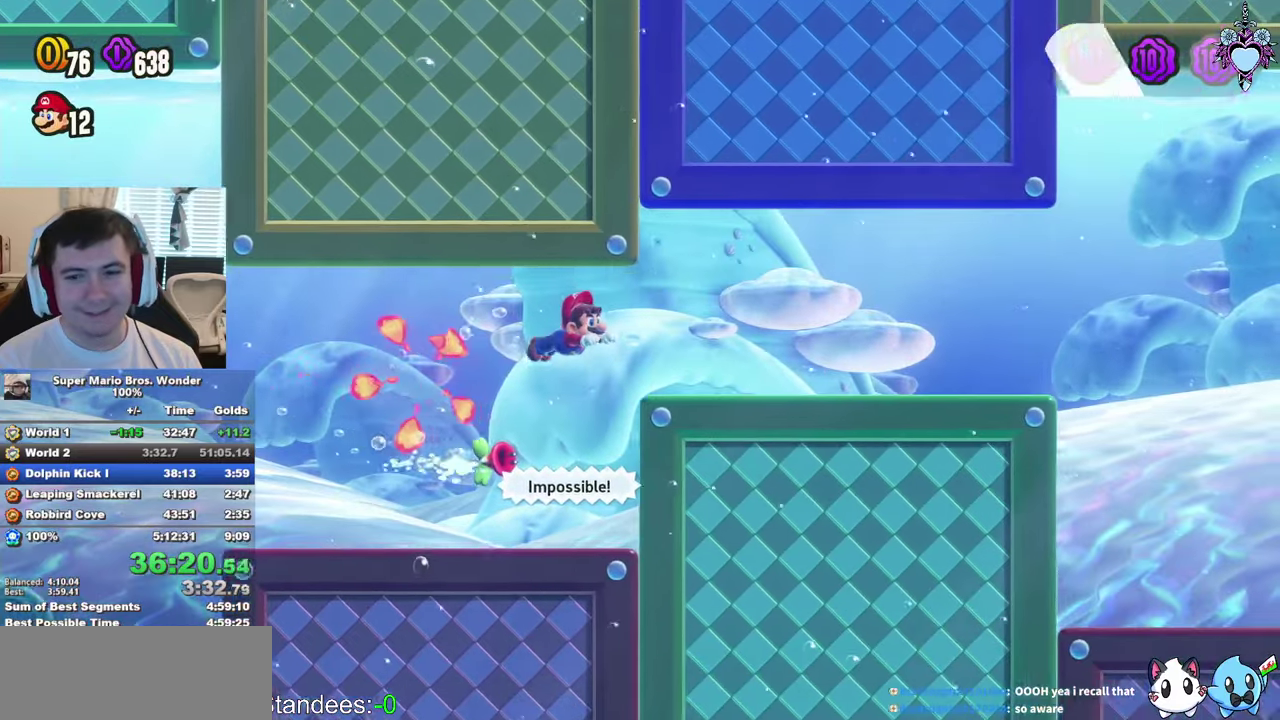
Gameplay with a controller (PlayStation layout); each line is a JSON object with the inputs held at the frame after it. "events" lists button and stick changes between this image and that frame as [ms after this image, input, new state], when the widget could be followed in between. This overlay highlights the sticks when they move; stick clicks (R3) are not distinguishable. Not read: L3 R3.
{"buttons": ["SQUARE", "DPAD_RIGHT"], "left_stick": "center", "right_stick": "center", "events": [[167, "R1", "down"], [367, "R1", "up"]]}
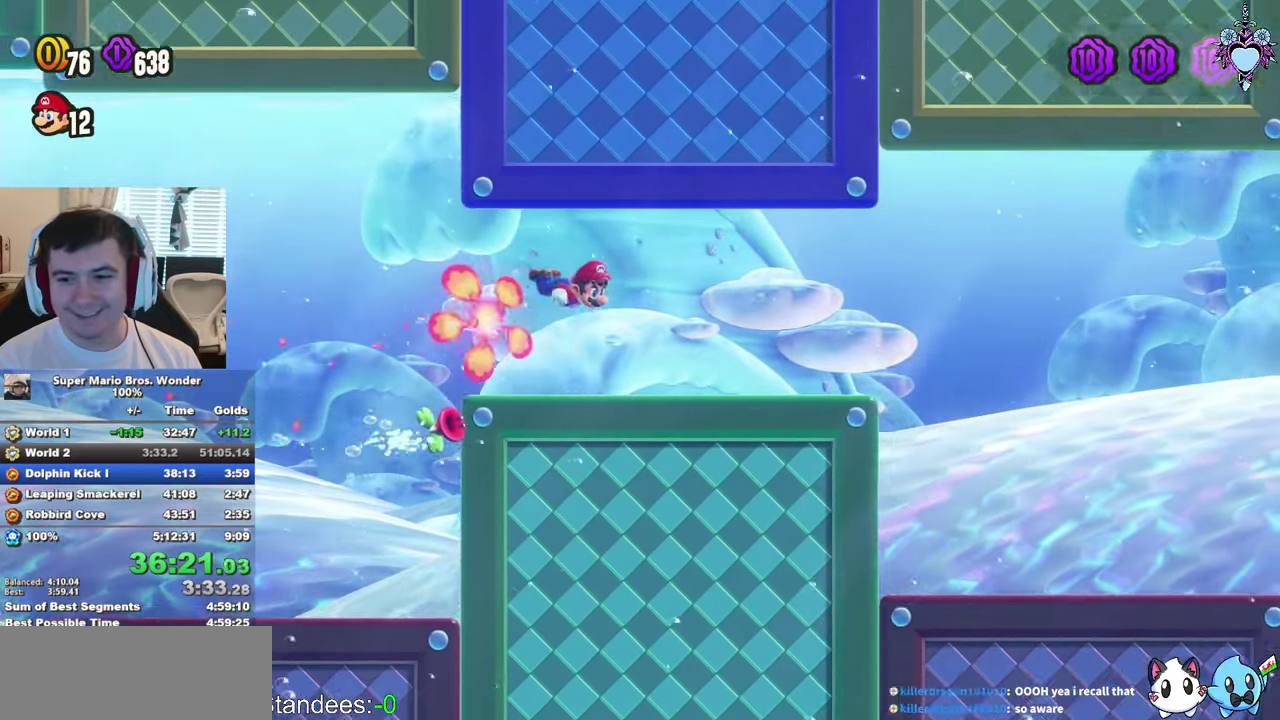
{"buttons": ["SQUARE", "R1", "DPAD_RIGHT"], "left_stick": "center", "right_stick": "center", "events": [[417, "R1", "down"]]}
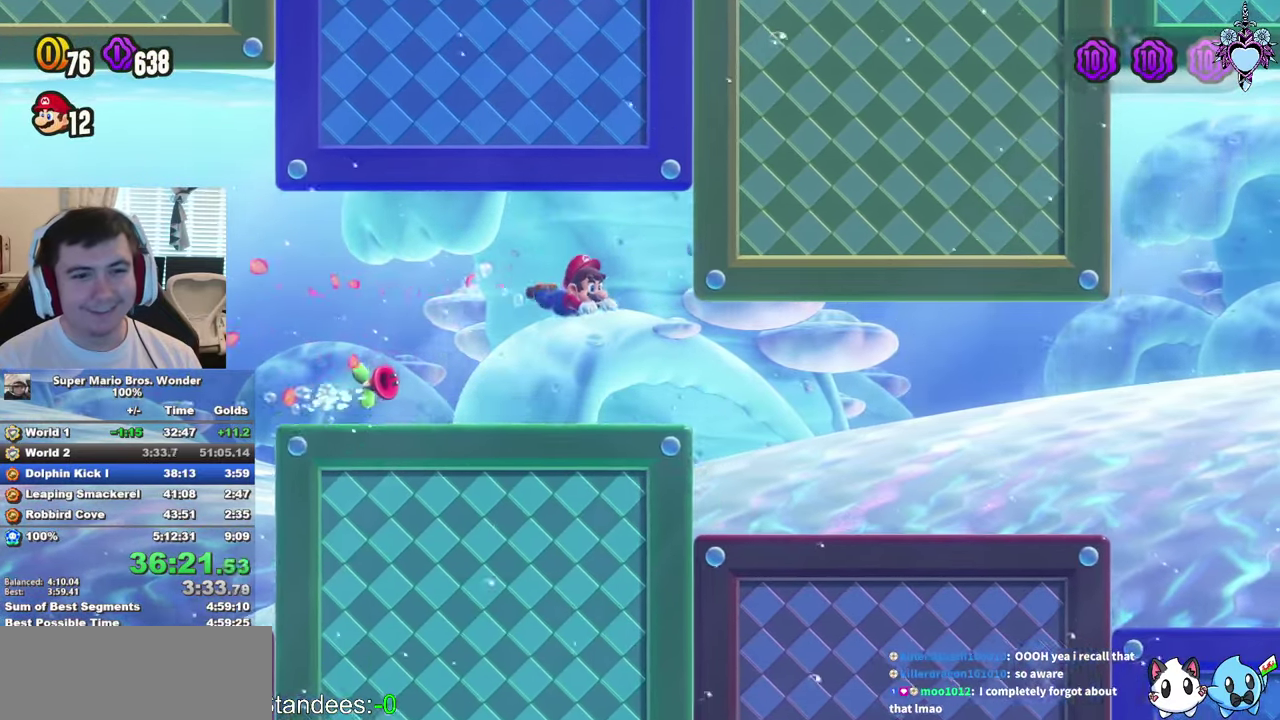
{"buttons": ["SQUARE", "DPAD_RIGHT"], "left_stick": "center", "right_stick": "center", "events": [[50, "R1", "up"], [67, "DPAD_DOWN", "down"], [200, "DPAD_DOWN", "up"]]}
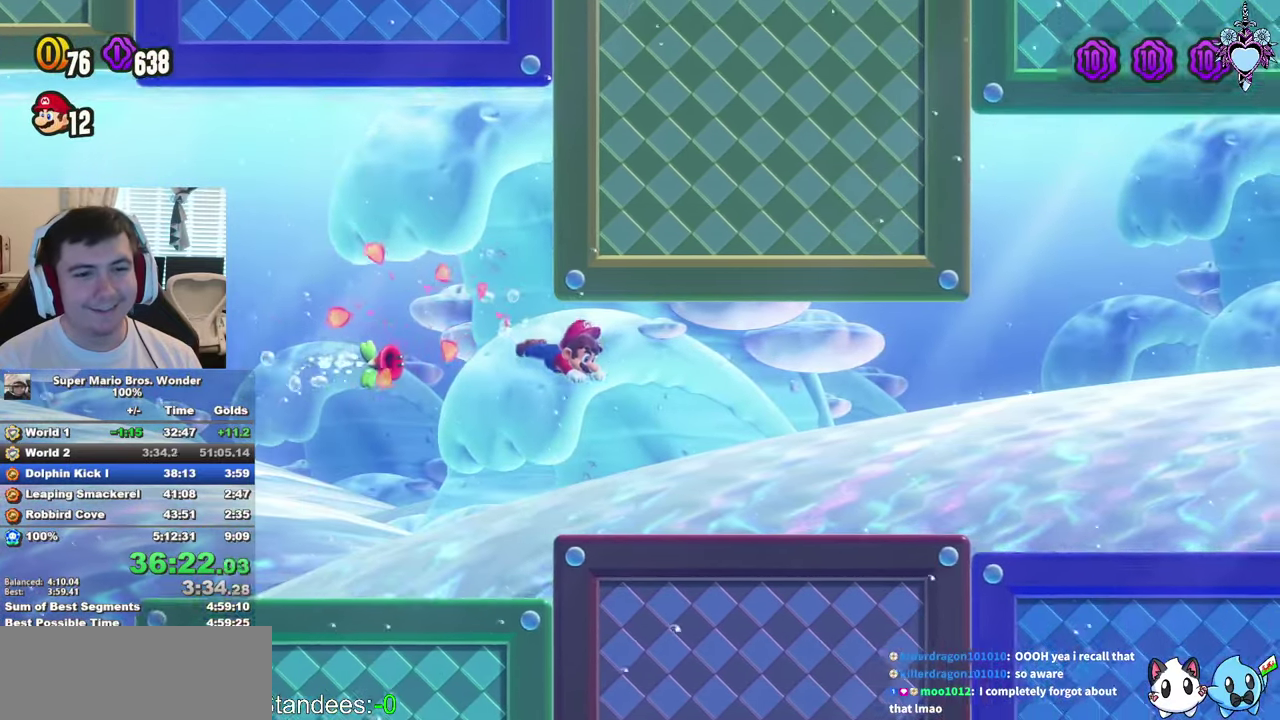
{"buttons": ["SQUARE", "DPAD_RIGHT"], "left_stick": "center", "right_stick": "center", "events": [[67, "R1", "down"], [283, "R1", "up"], [350, "DPAD_UP", "down"], [500, "DPAD_UP", "up"]]}
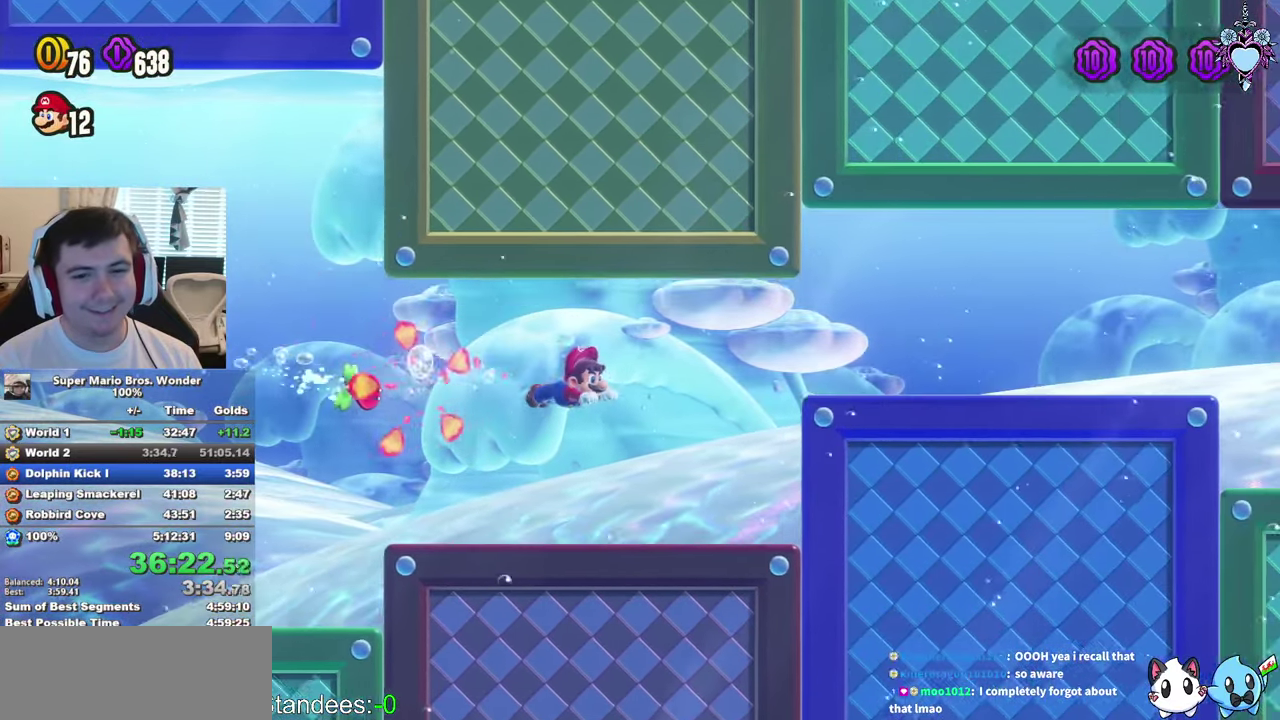
{"buttons": ["SQUARE", "R1", "DPAD_RIGHT"], "left_stick": "center", "right_stick": "center", "events": [[367, "R1", "down"]]}
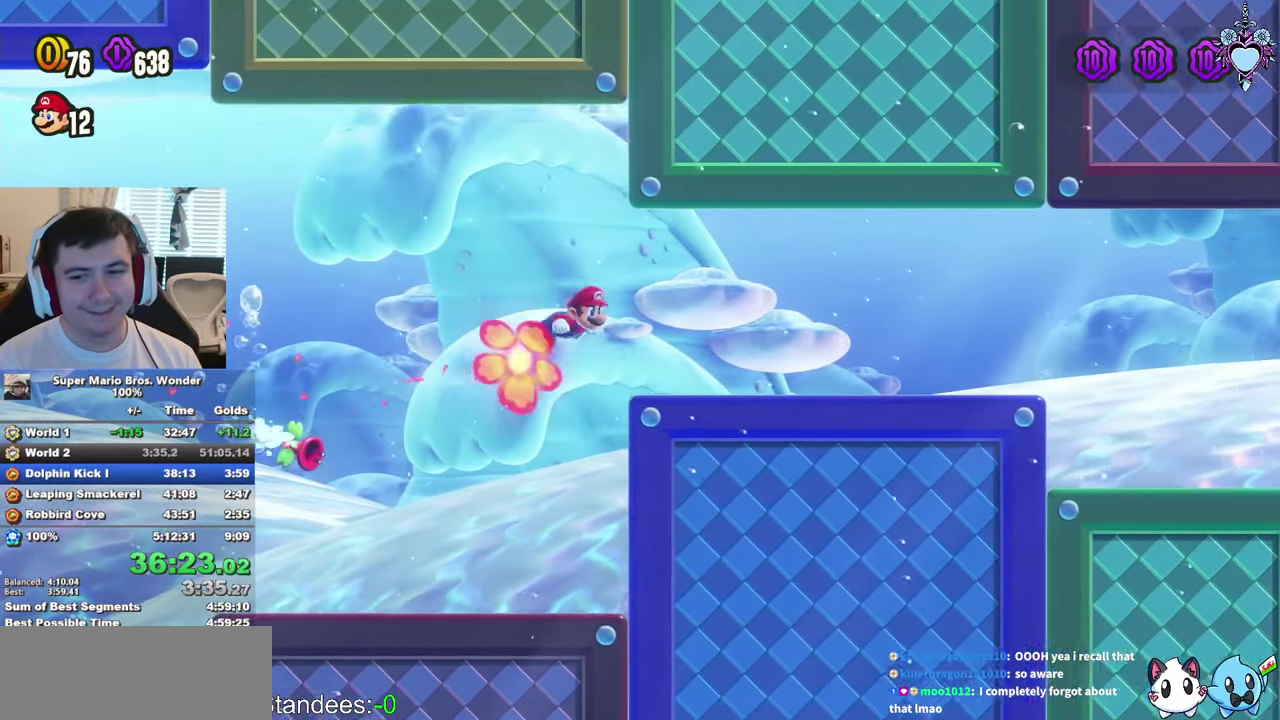
{"buttons": ["SQUARE", "DPAD_RIGHT"], "left_stick": "center", "right_stick": "center", "events": [[33, "R1", "up"]]}
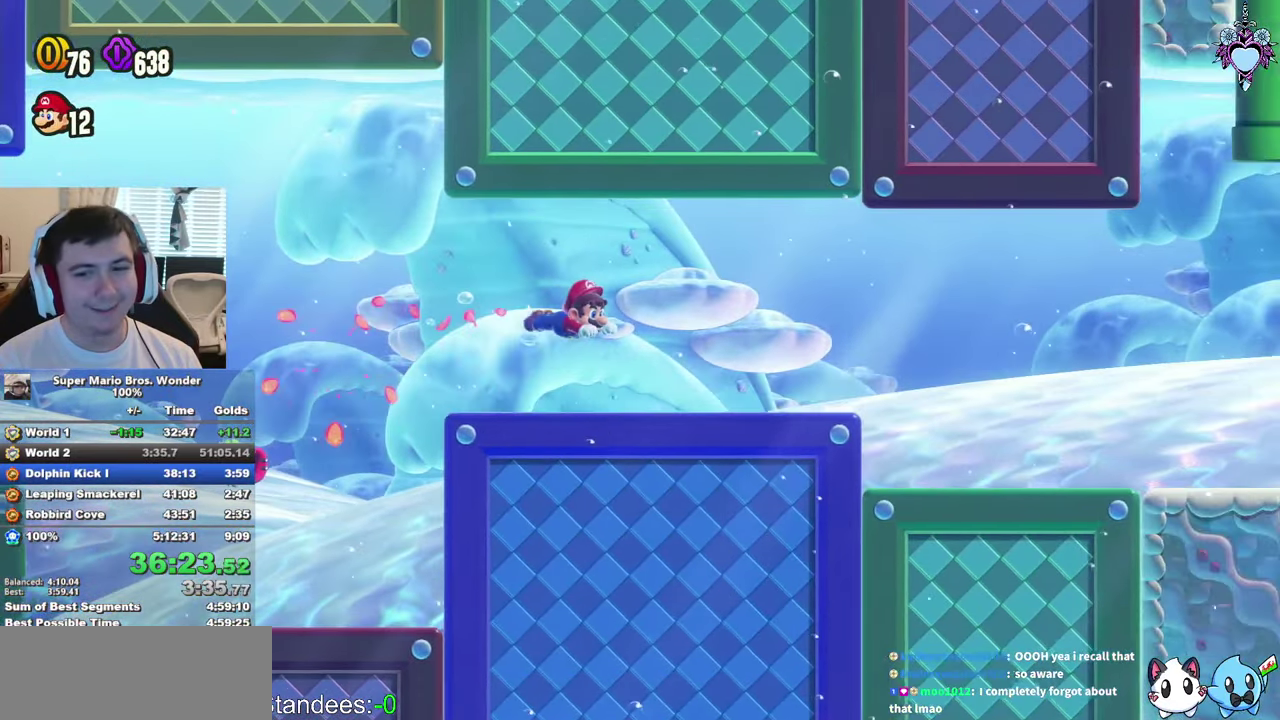
{"buttons": ["SQUARE", "DPAD_RIGHT"], "left_stick": "center", "right_stick": "center", "events": [[17, "R1", "down"], [183, "R1", "up"], [233, "DPAD_UP", "down"], [367, "DPAD_UP", "up"]]}
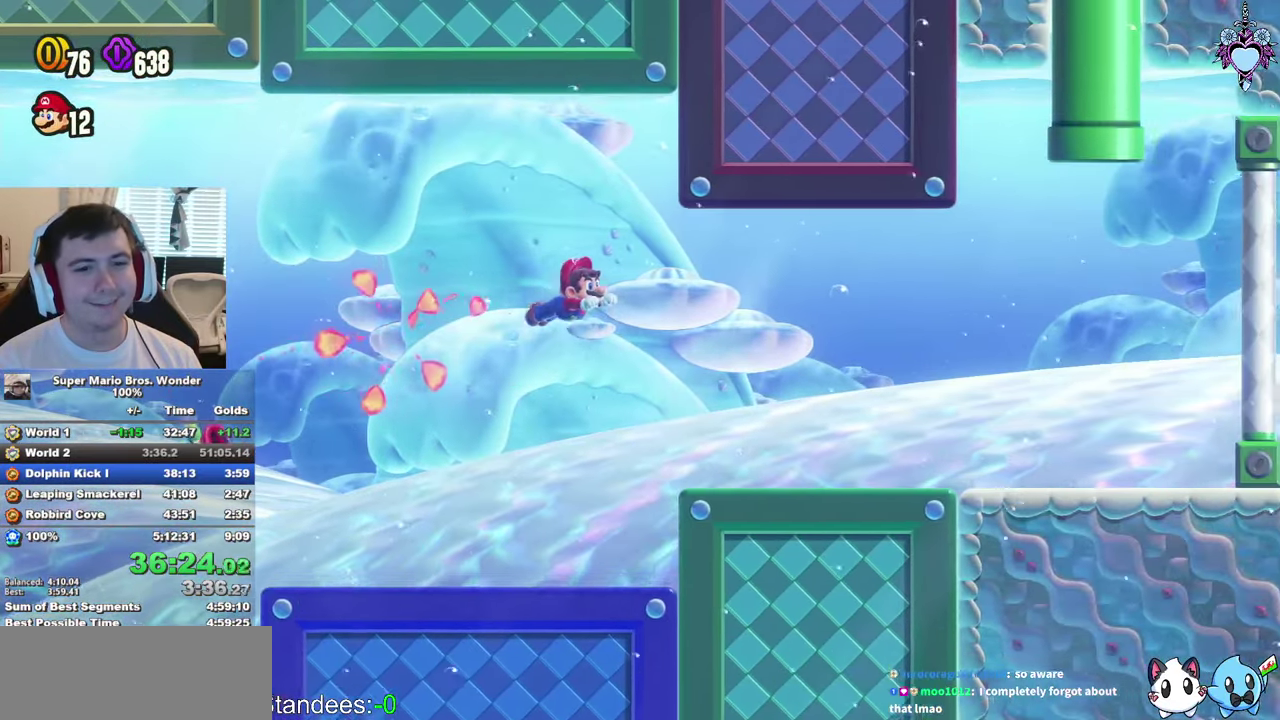
{"buttons": ["SQUARE", "DPAD_UP", "DPAD_RIGHT"], "left_stick": "center", "right_stick": "center", "events": [[133, "R1", "down"], [317, "R1", "up"], [383, "DPAD_UP", "down"]]}
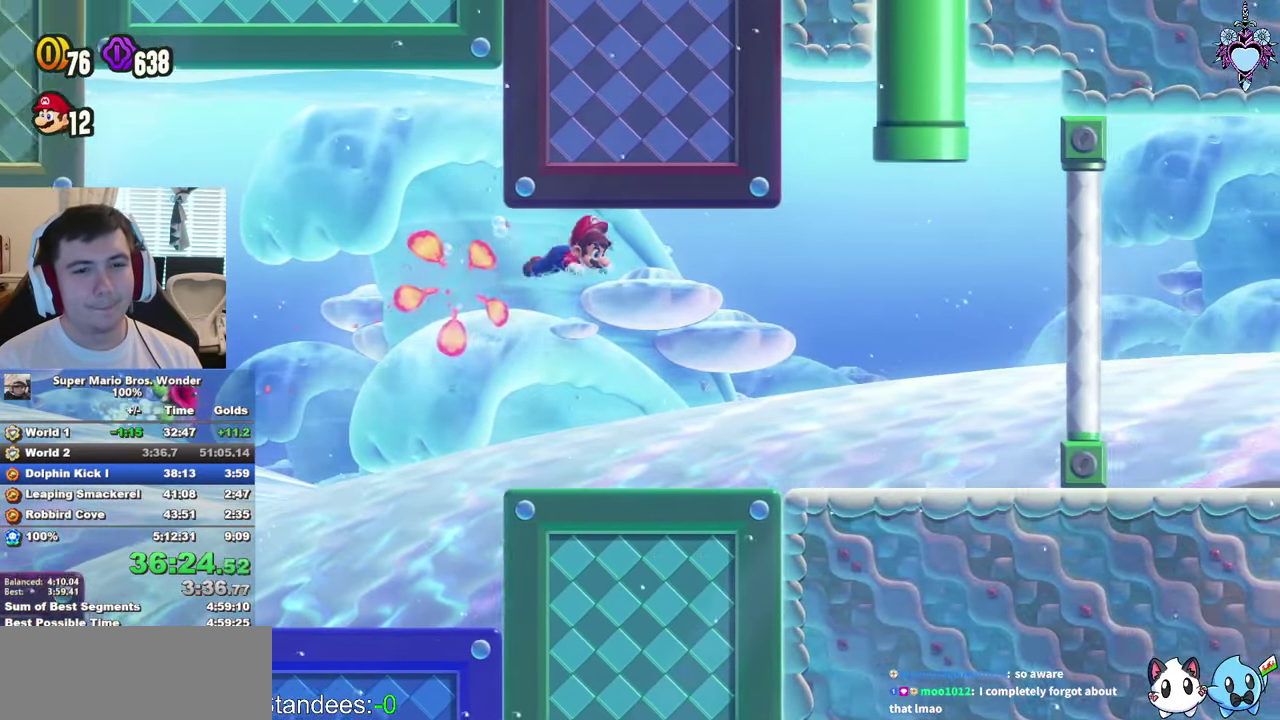
{"buttons": ["SQUARE", "DPAD_RIGHT"], "left_stick": "center", "right_stick": "center", "events": [[50, "DPAD_UP", "up"], [267, "R1", "down"], [417, "R1", "up"]]}
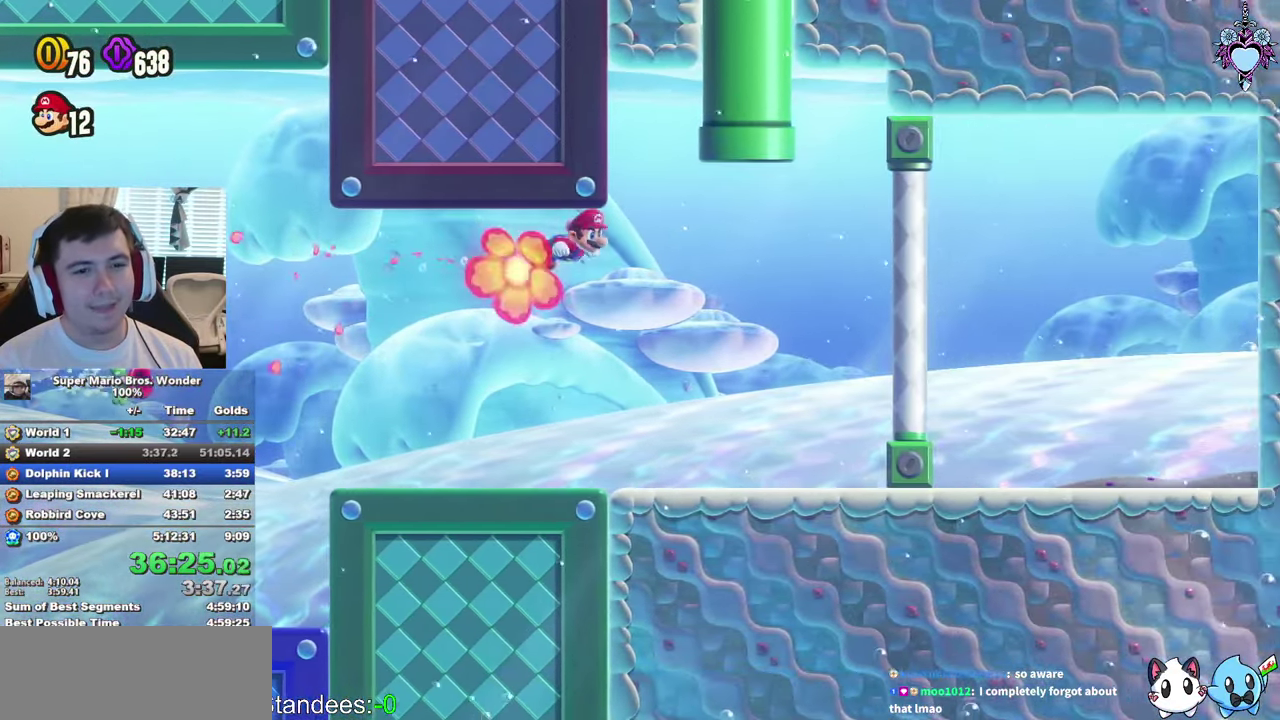
{"buttons": ["SQUARE", "R1", "DPAD_UP"], "left_stick": "center", "right_stick": "center", "events": [[50, "DPAD_UP", "down"], [284, "DPAD_RIGHT", "up"], [434, "R1", "down"]]}
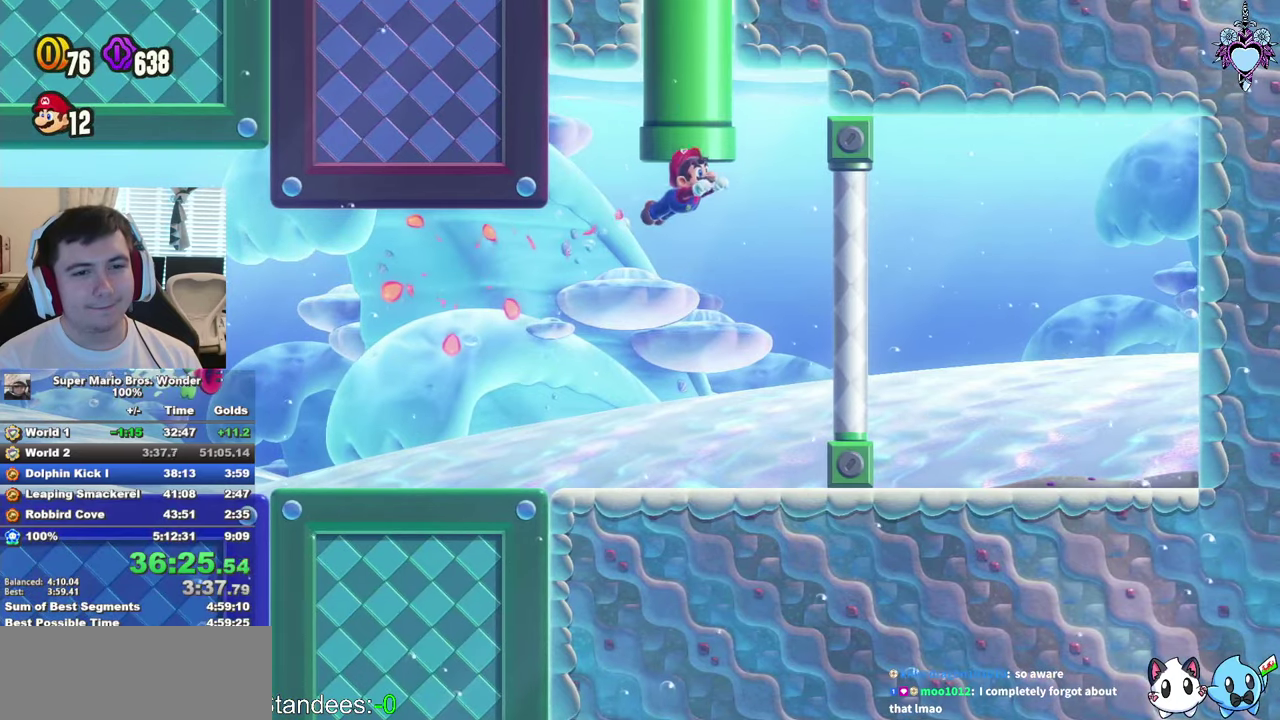
{"buttons": [], "left_stick": "center", "right_stick": "center", "events": [[17, "R1", "up"], [184, "SQUARE", "up"], [250, "DPAD_UP", "up"]]}
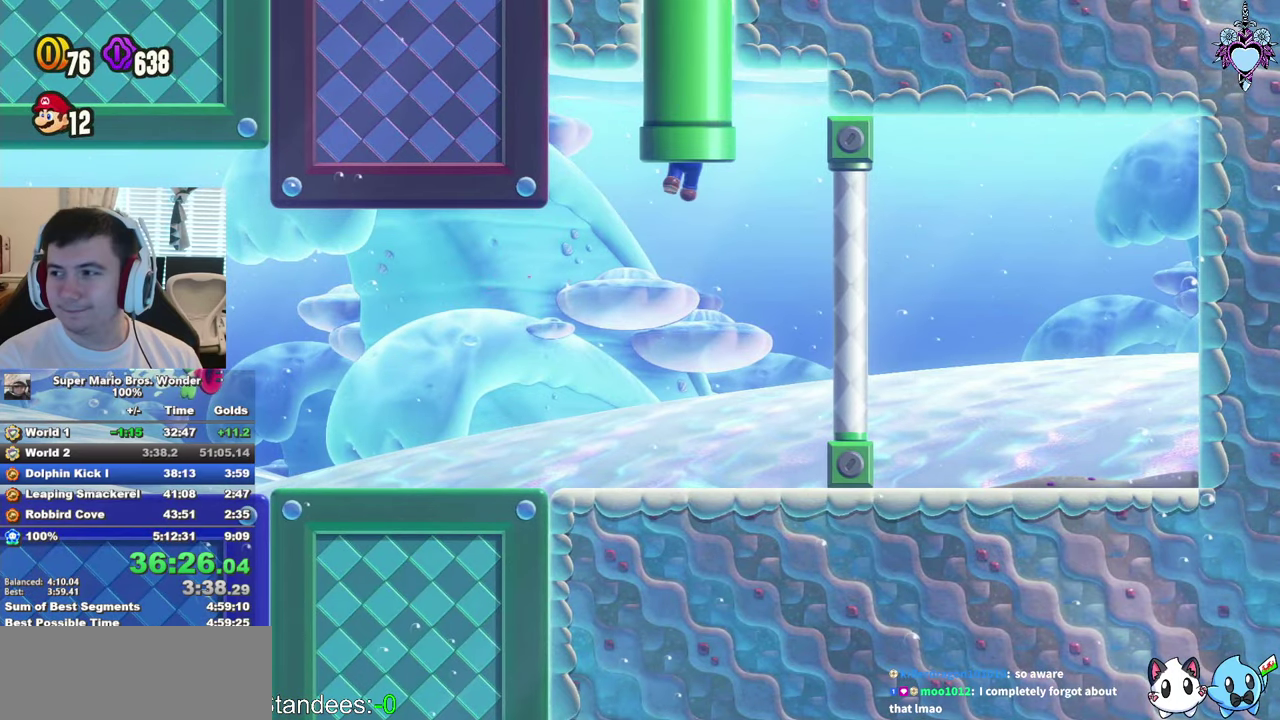
{"buttons": [], "left_stick": "center", "right_stick": "center", "events": []}
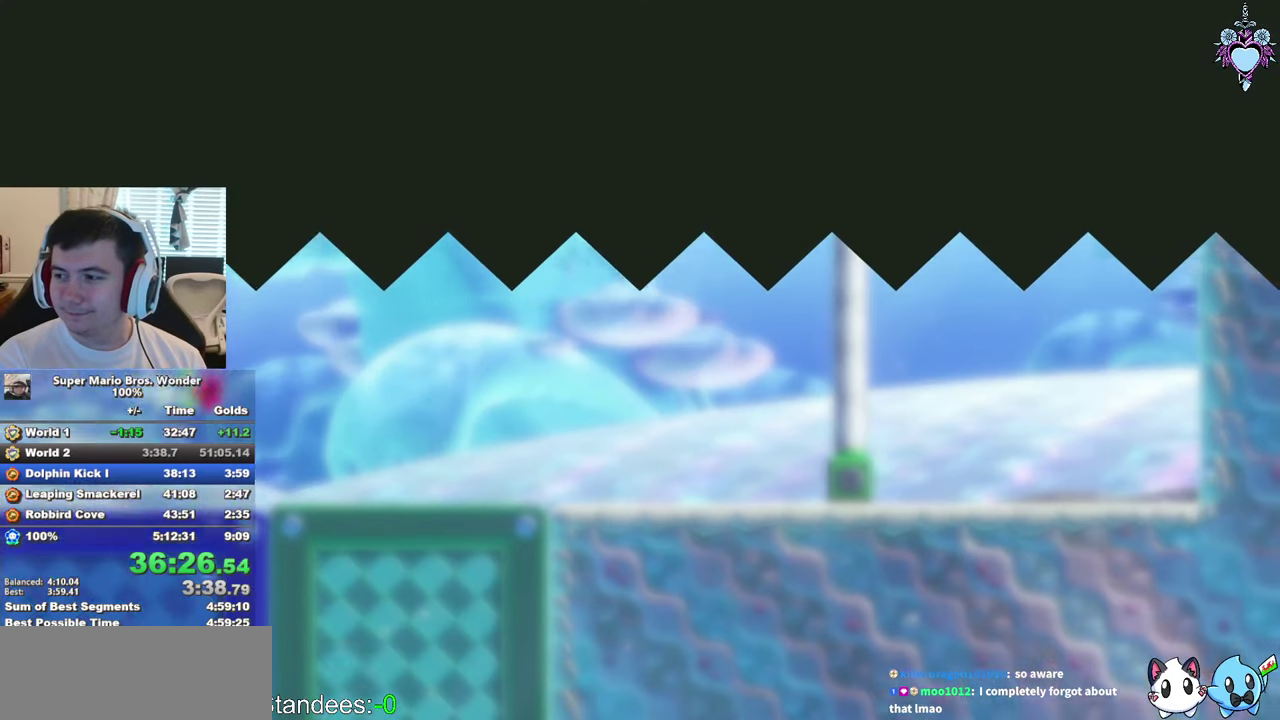
{"buttons": ["SQUARE"], "left_stick": "center", "right_stick": "center", "events": [[267, "SQUARE", "down"]]}
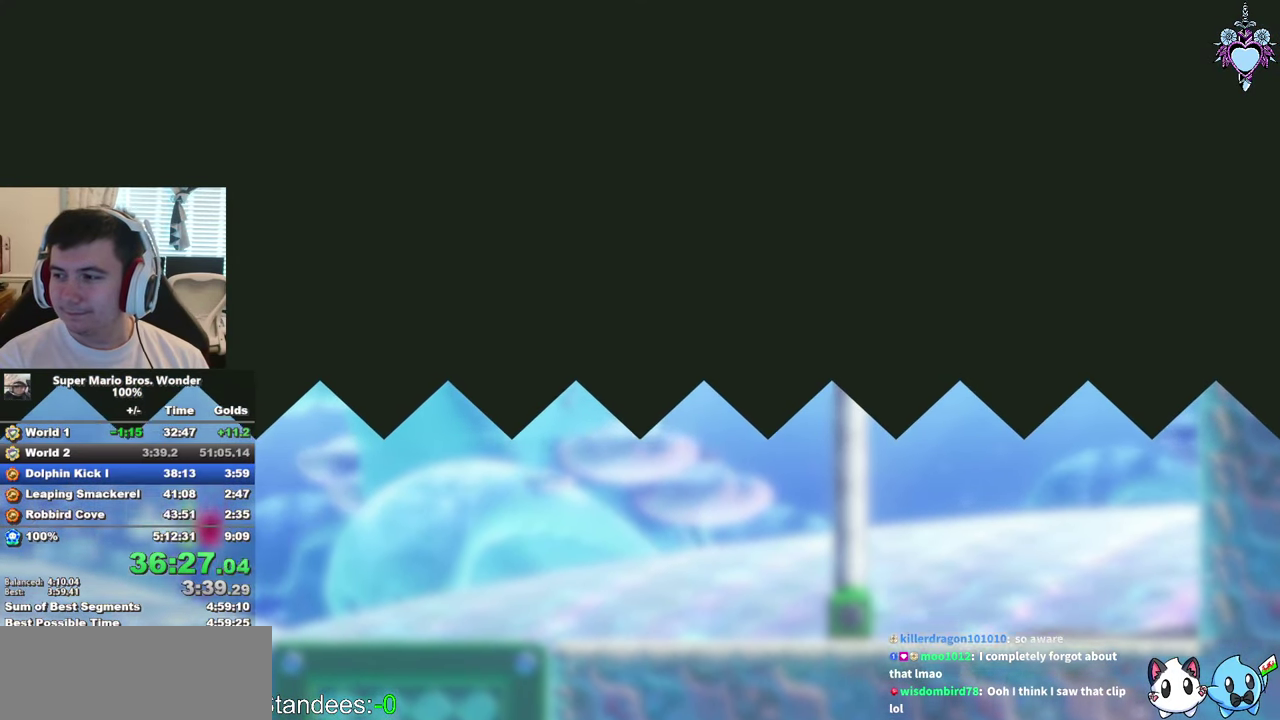
{"buttons": ["SQUARE", "DPAD_RIGHT"], "left_stick": "center", "right_stick": "center", "events": [[117, "DPAD_RIGHT", "down"]]}
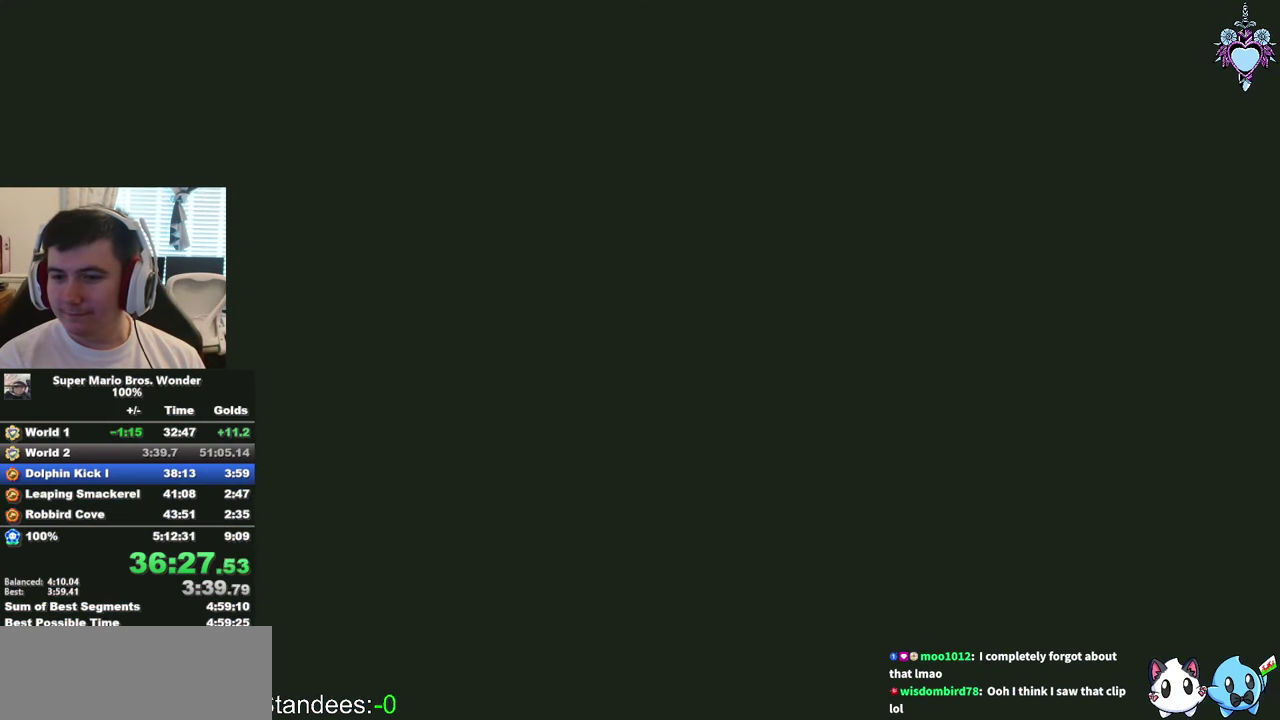
{"buttons": ["SQUARE", "DPAD_RIGHT"], "left_stick": "center", "right_stick": "center", "events": [[200, "DPAD_RIGHT", "up"], [284, "DPAD_RIGHT", "down"]]}
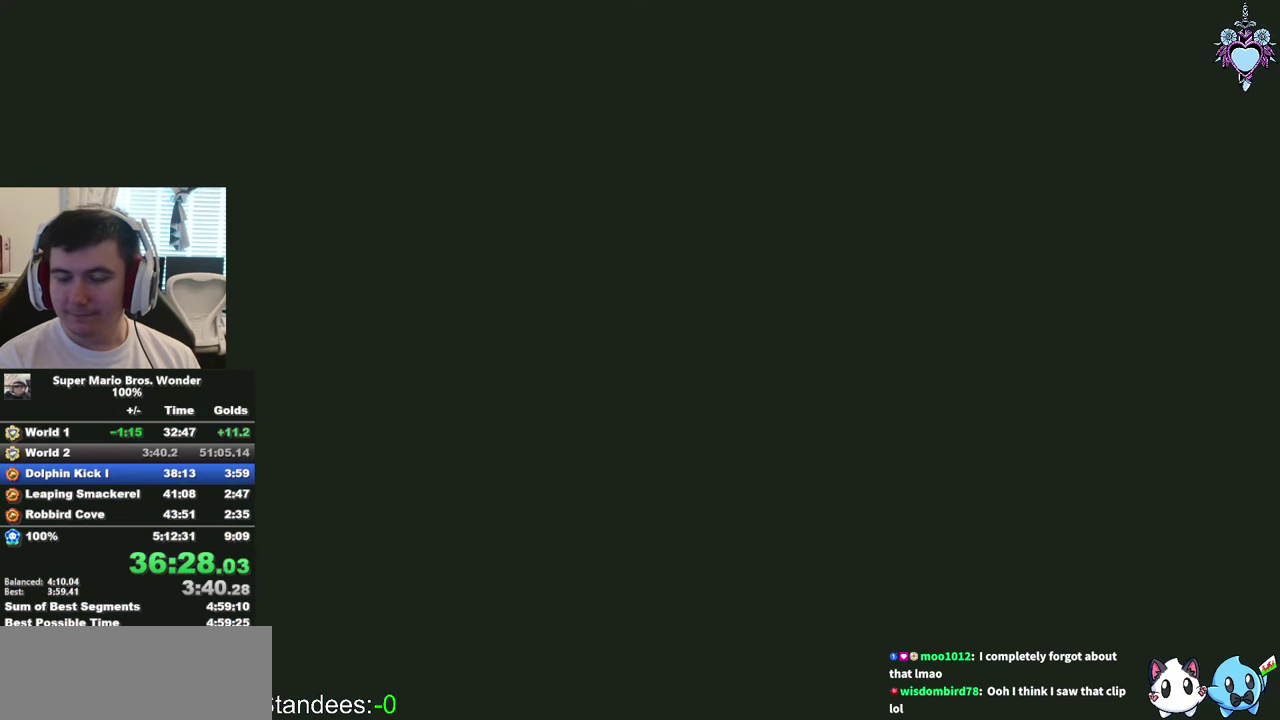
{"buttons": ["SQUARE", "DPAD_RIGHT"], "left_stick": "center", "right_stick": "center", "events": []}
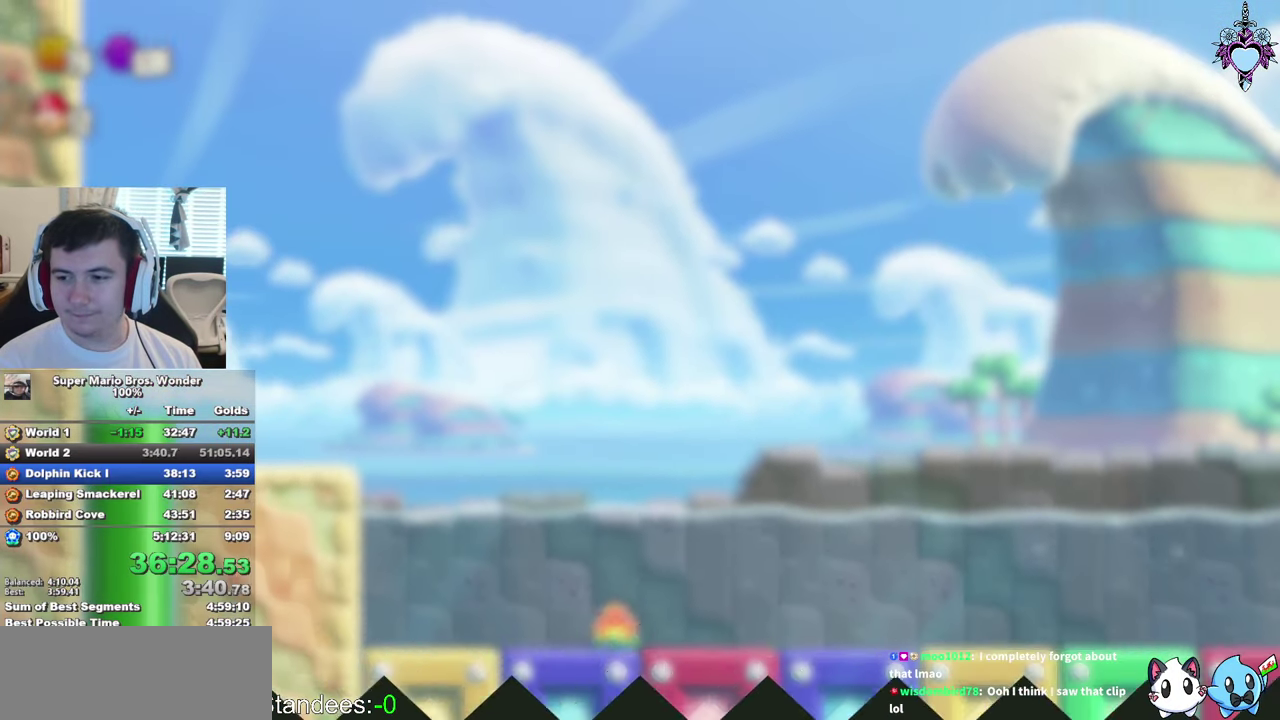
{"buttons": ["SQUARE", "DPAD_RIGHT"], "left_stick": "center", "right_stick": "center", "events": []}
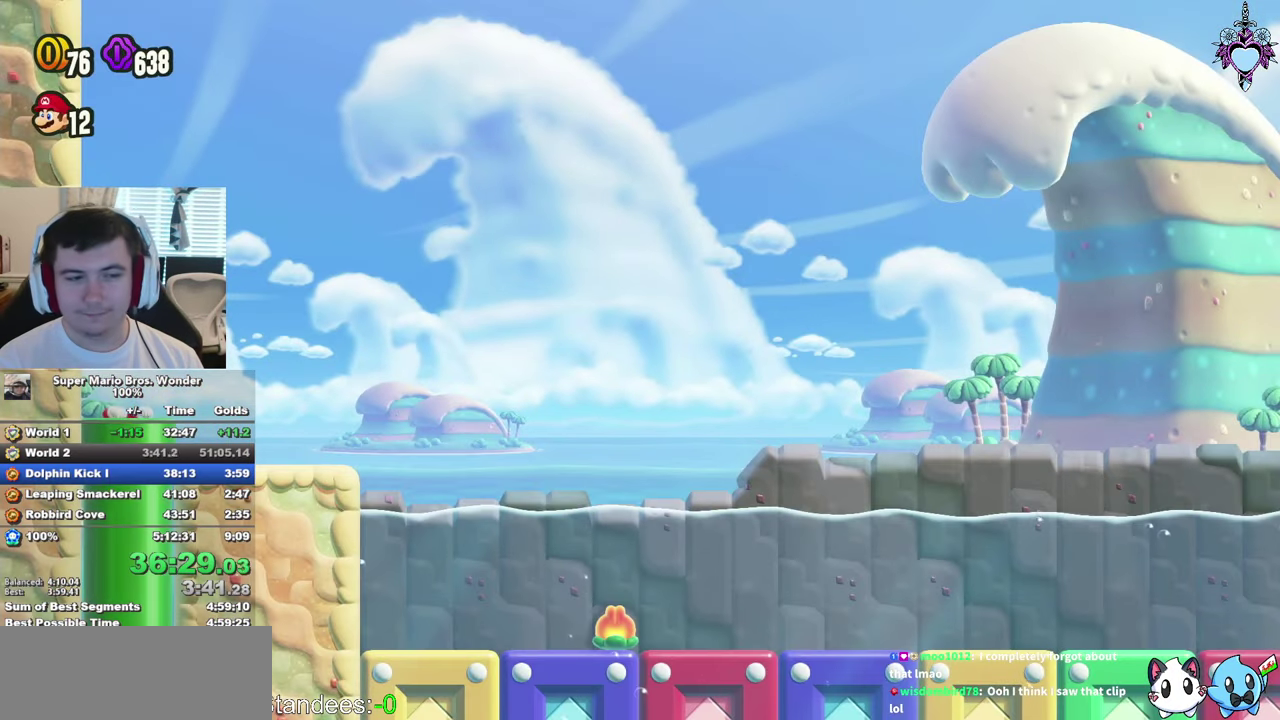
{"buttons": ["SQUARE", "DPAD_RIGHT"], "left_stick": "center", "right_stick": "center", "events": []}
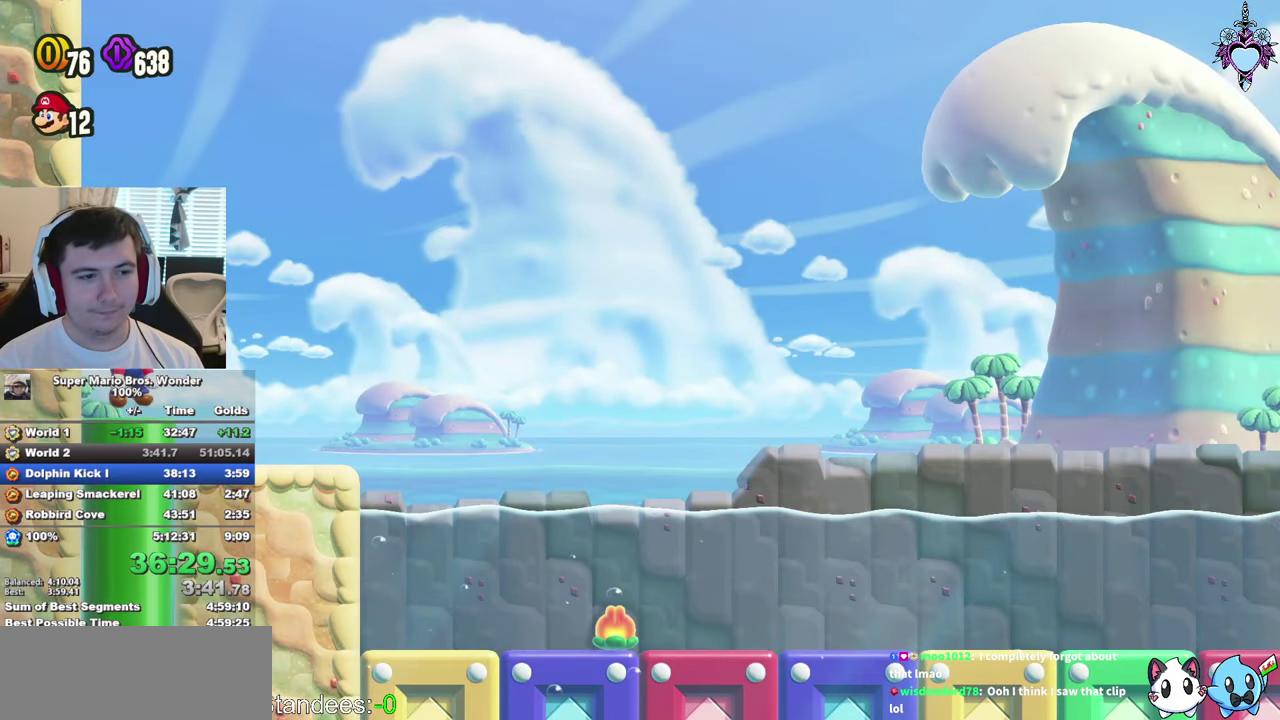
{"buttons": ["CROSS", "SQUARE", "DPAD_RIGHT"], "left_stick": "center", "right_stick": "center", "events": [[350, "CROSS", "down"]]}
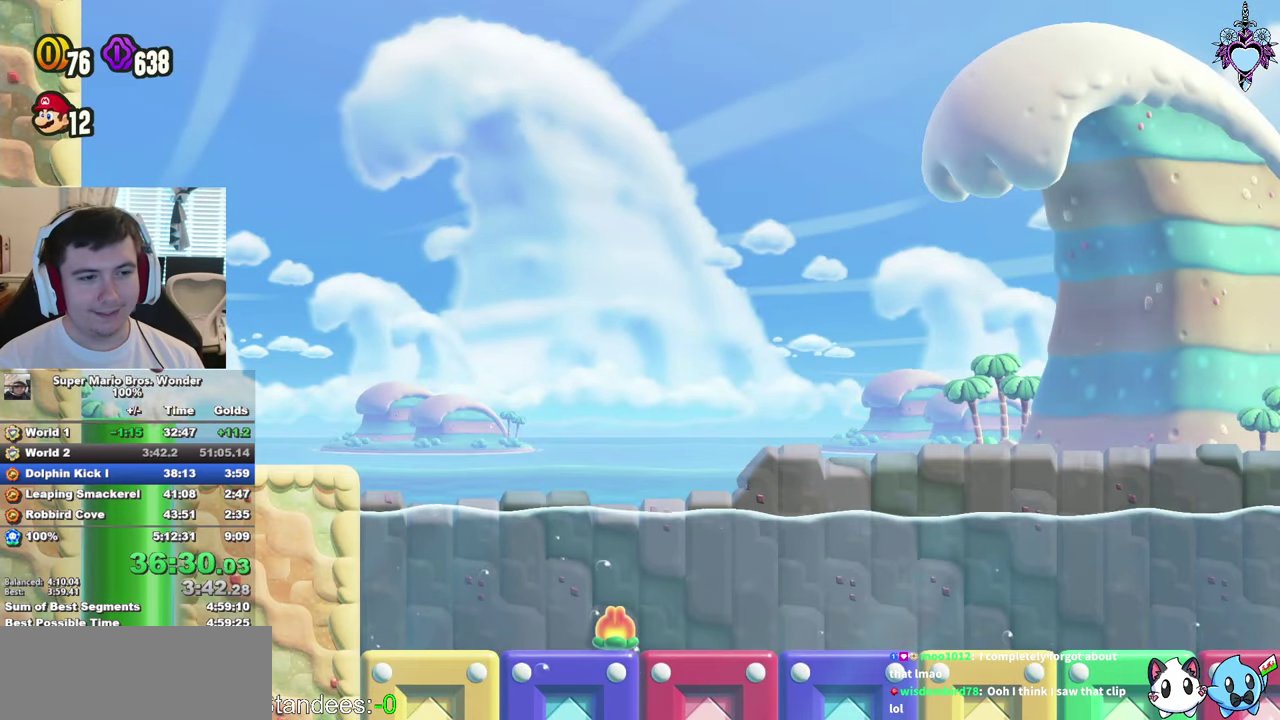
{"buttons": ["SQUARE", "DPAD_RIGHT"], "left_stick": "center", "right_stick": "center", "events": [[34, "CROSS", "up"]]}
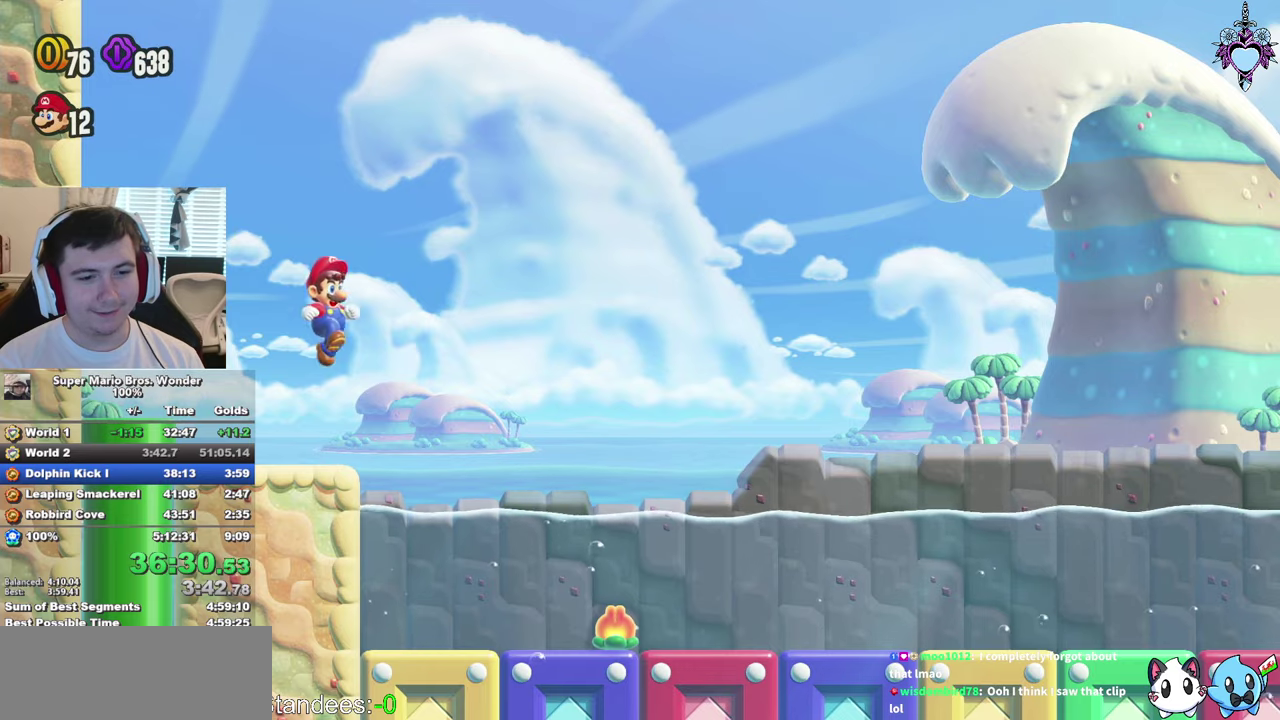
{"buttons": ["SQUARE", "DPAD_RIGHT"], "left_stick": "center", "right_stick": "center", "events": [[233, "R1", "down"], [383, "R1", "up"]]}
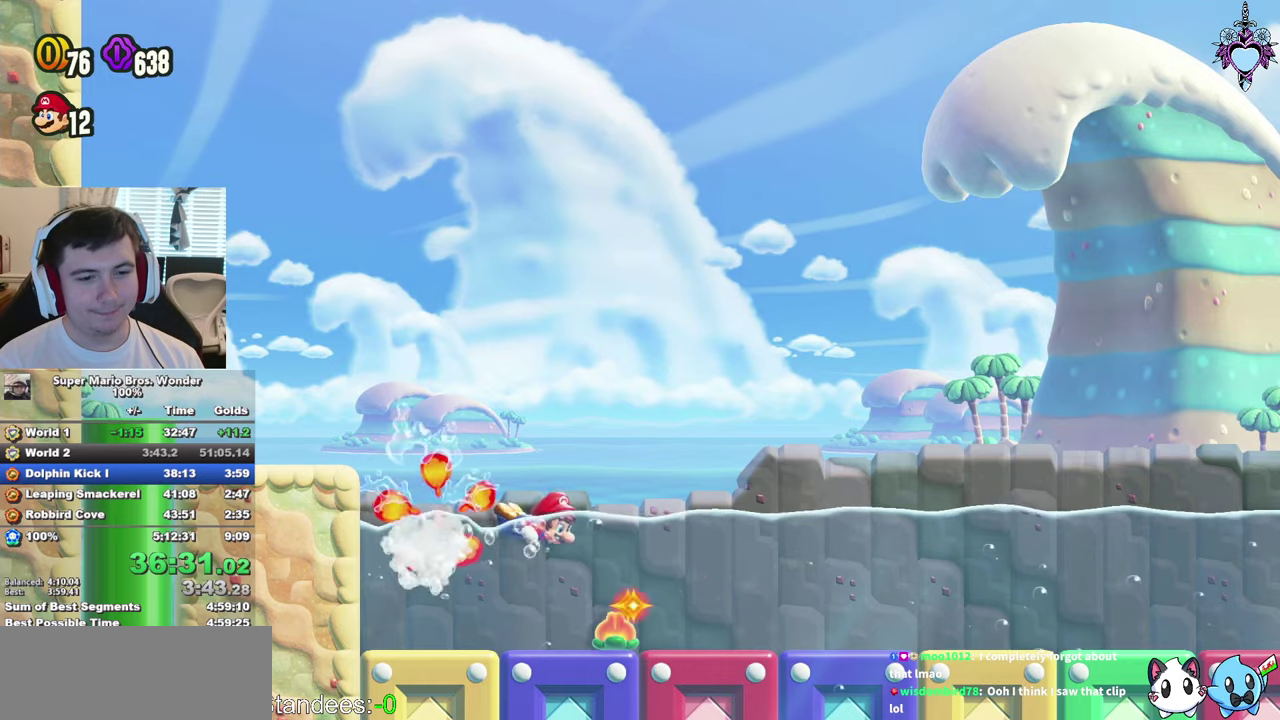
{"buttons": ["SQUARE", "R1", "DPAD_RIGHT"], "left_stick": "center", "right_stick": "center", "events": [[400, "R1", "down"]]}
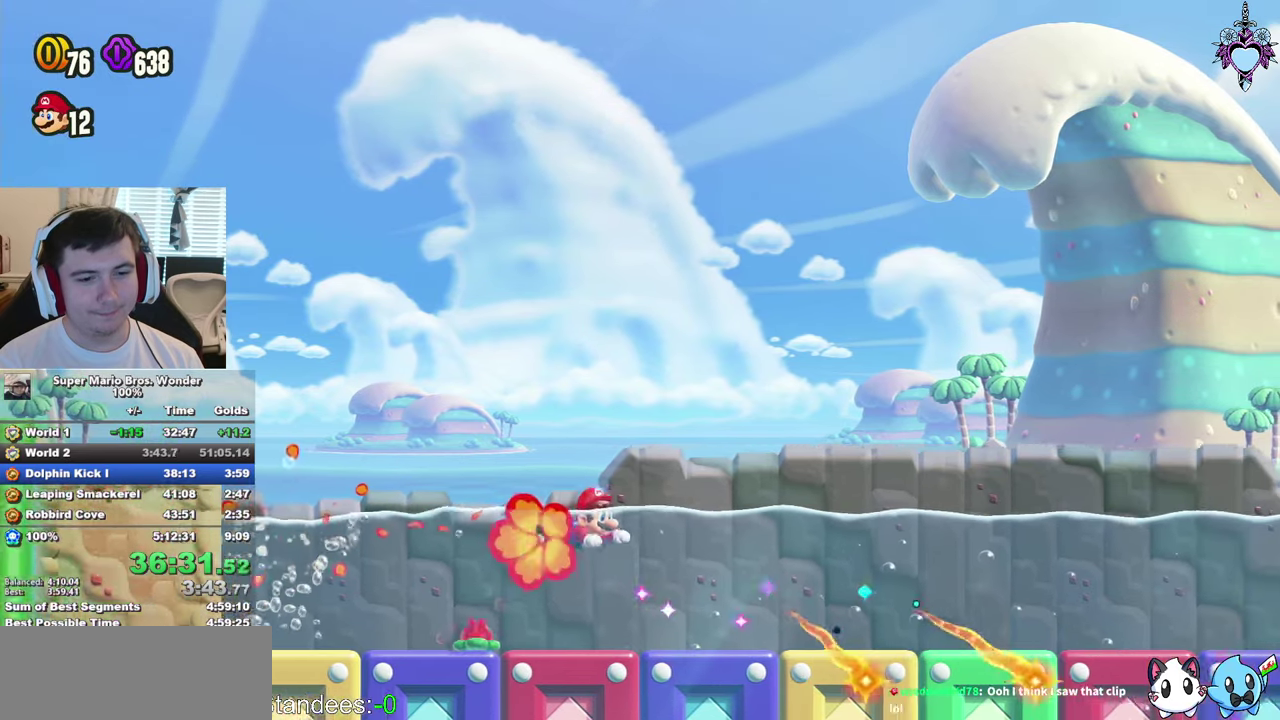
{"buttons": ["CROSS", "SQUARE", "DPAD_UP", "DPAD_RIGHT"], "left_stick": "center", "right_stick": "center", "events": [[33, "R1", "up"], [300, "DPAD_UP", "down"], [433, "CROSS", "down"]]}
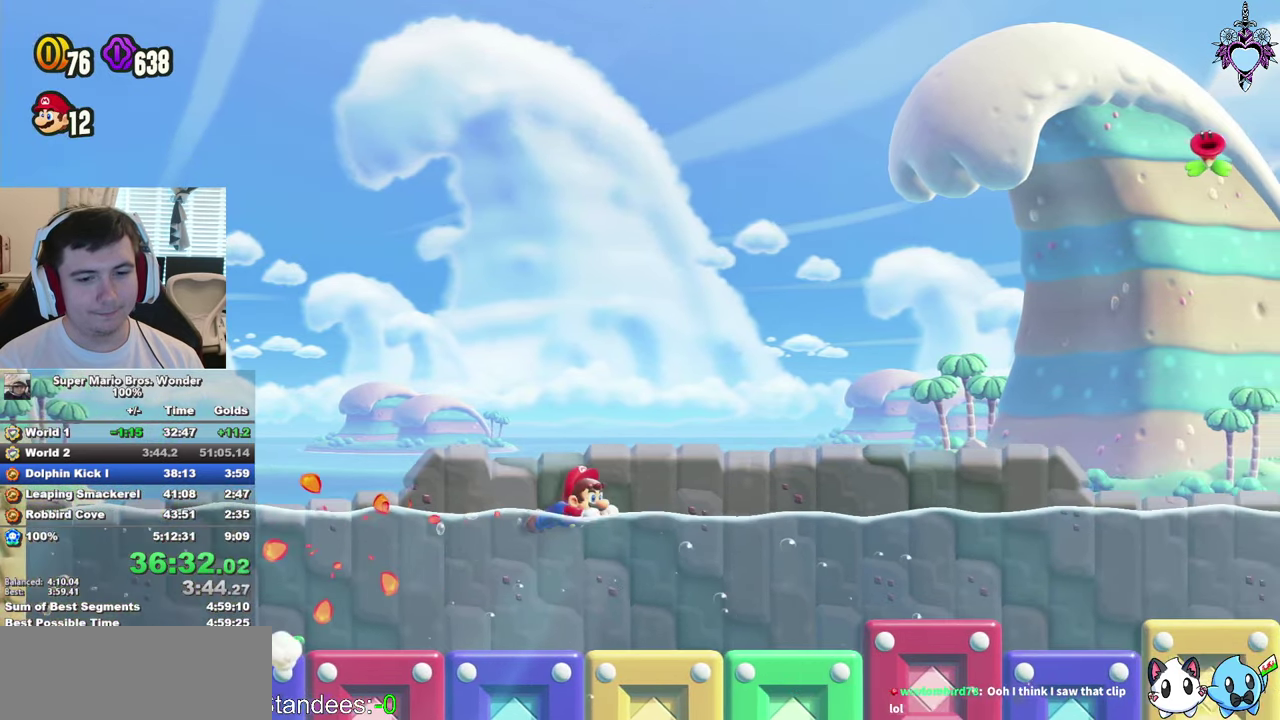
{"buttons": ["CROSS", "SQUARE", "DPAD_UP", "DPAD_RIGHT"], "left_stick": "center", "right_stick": "center", "events": []}
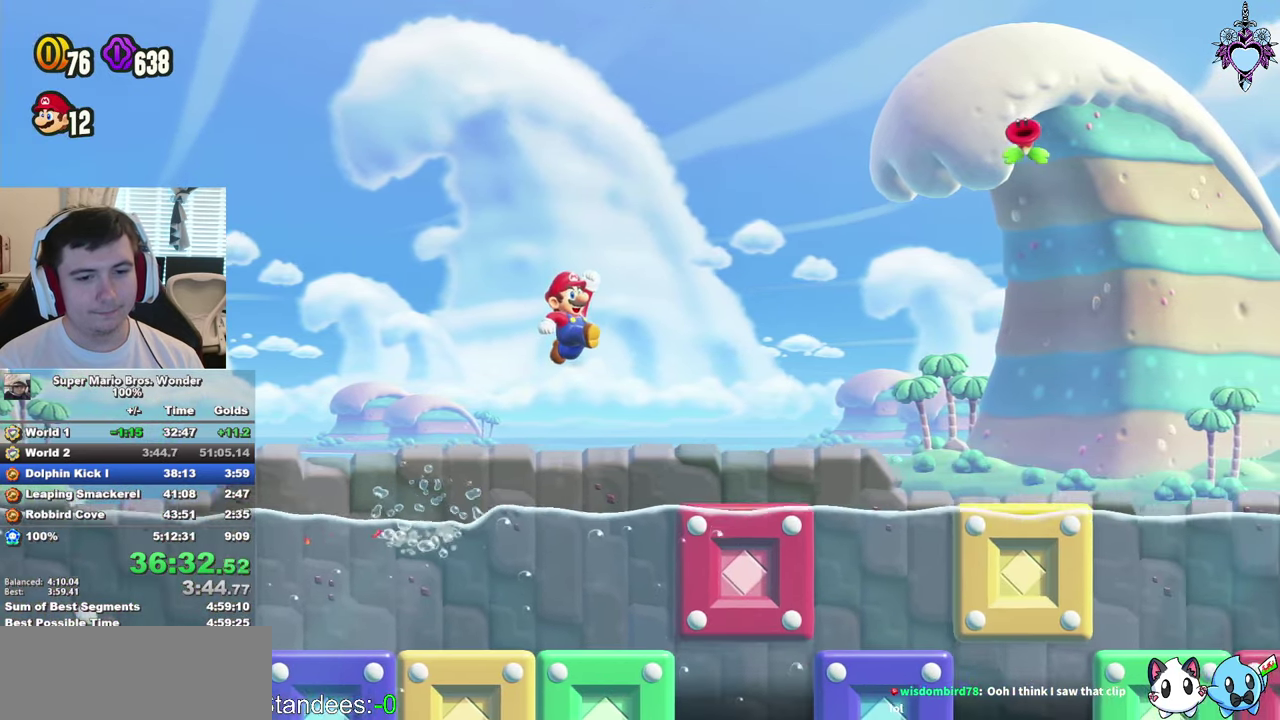
{"buttons": ["SQUARE", "DPAD_UP", "DPAD_RIGHT"], "left_stick": "center", "right_stick": "center", "events": [[66, "CROSS", "up"], [266, "CROSS", "down"], [483, "CROSS", "up"]]}
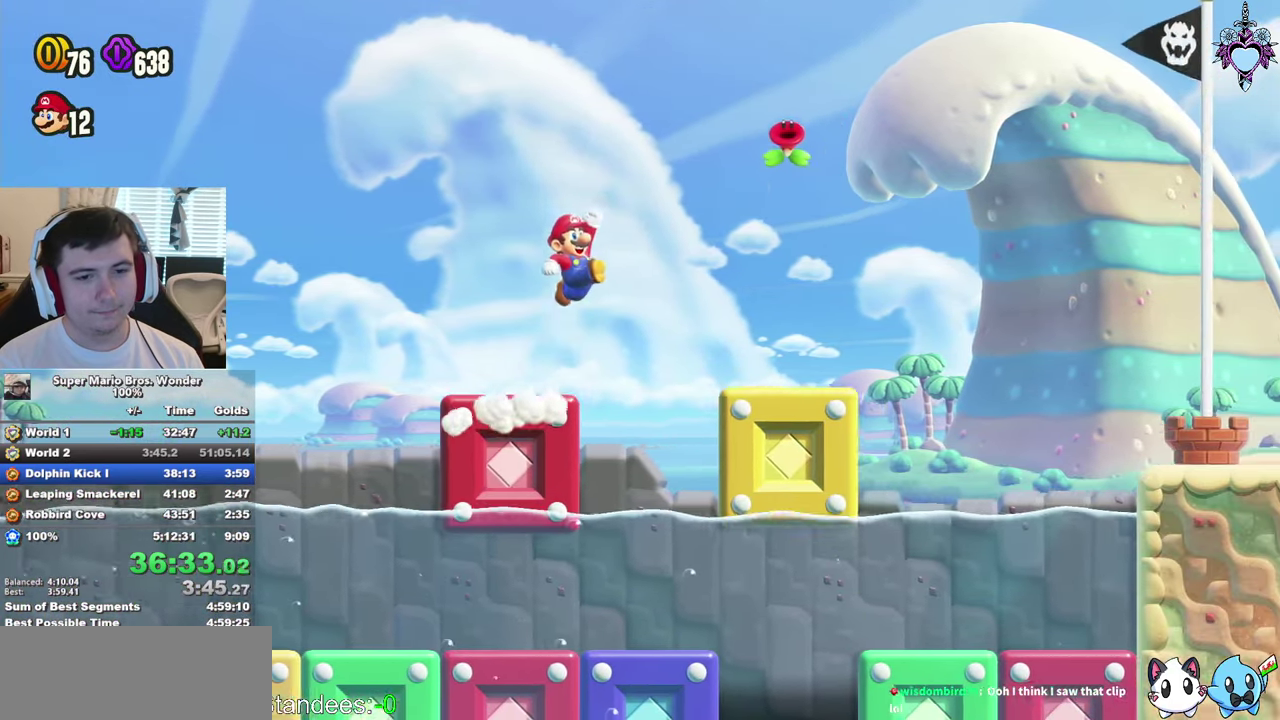
{"buttons": ["CROSS", "SQUARE", "DPAD_UP", "DPAD_RIGHT"], "left_stick": "center", "right_stick": "center", "events": [[483, "CROSS", "down"]]}
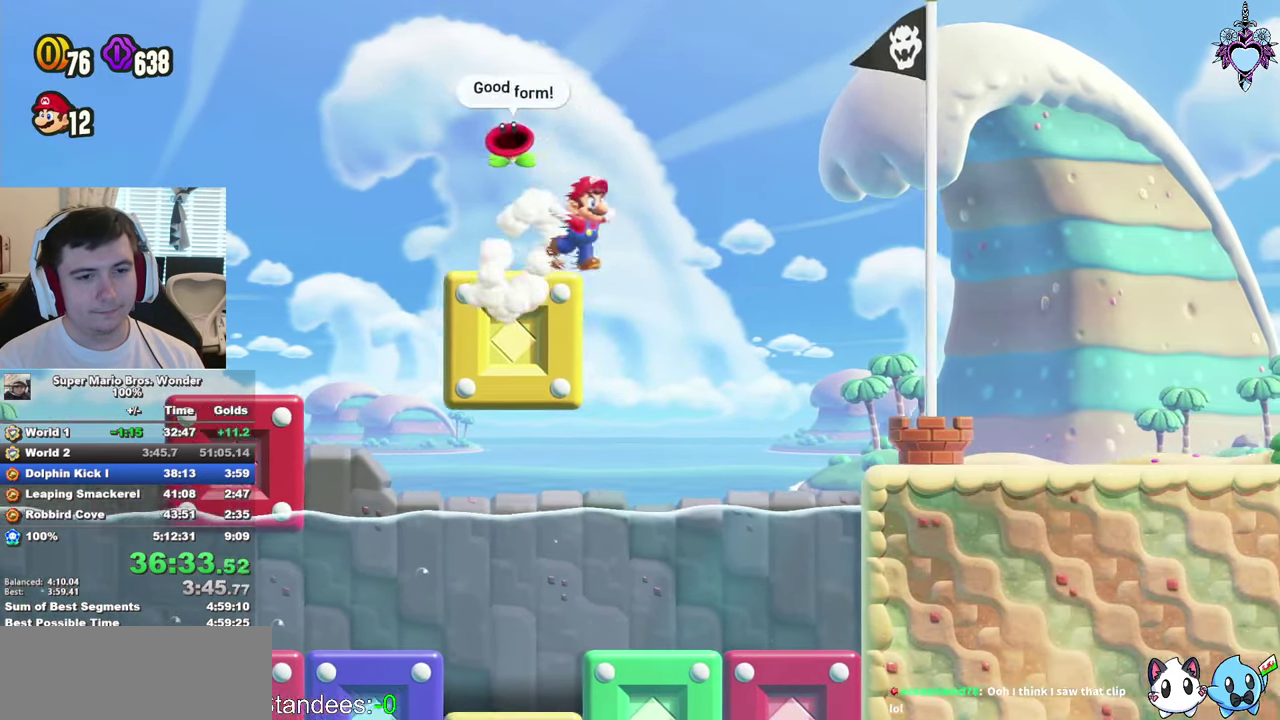
{"buttons": ["CROSS", "SQUARE", "DPAD_UP", "DPAD_RIGHT"], "left_stick": "center", "right_stick": "center", "events": []}
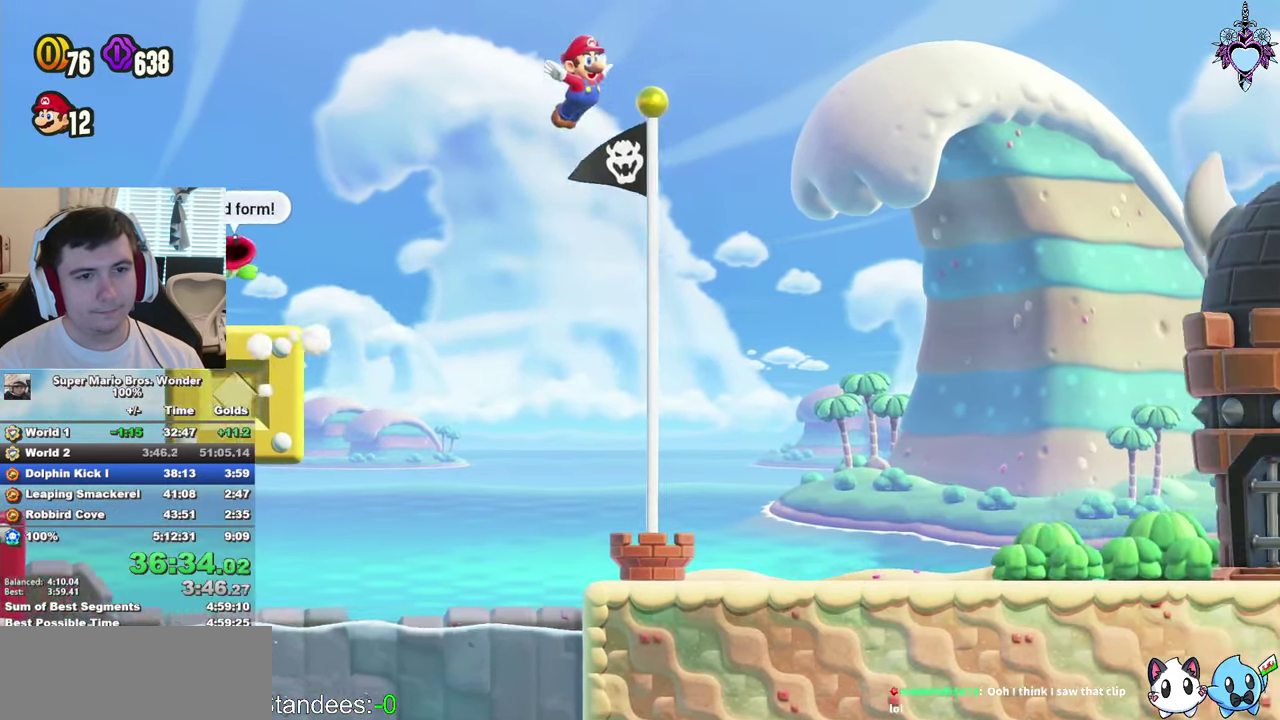
{"buttons": [], "left_stick": "center", "right_stick": "center", "events": [[116, "DPAD_RIGHT", "up"], [133, "CROSS", "up"], [133, "DPAD_UP", "up"], [316, "SQUARE", "up"]]}